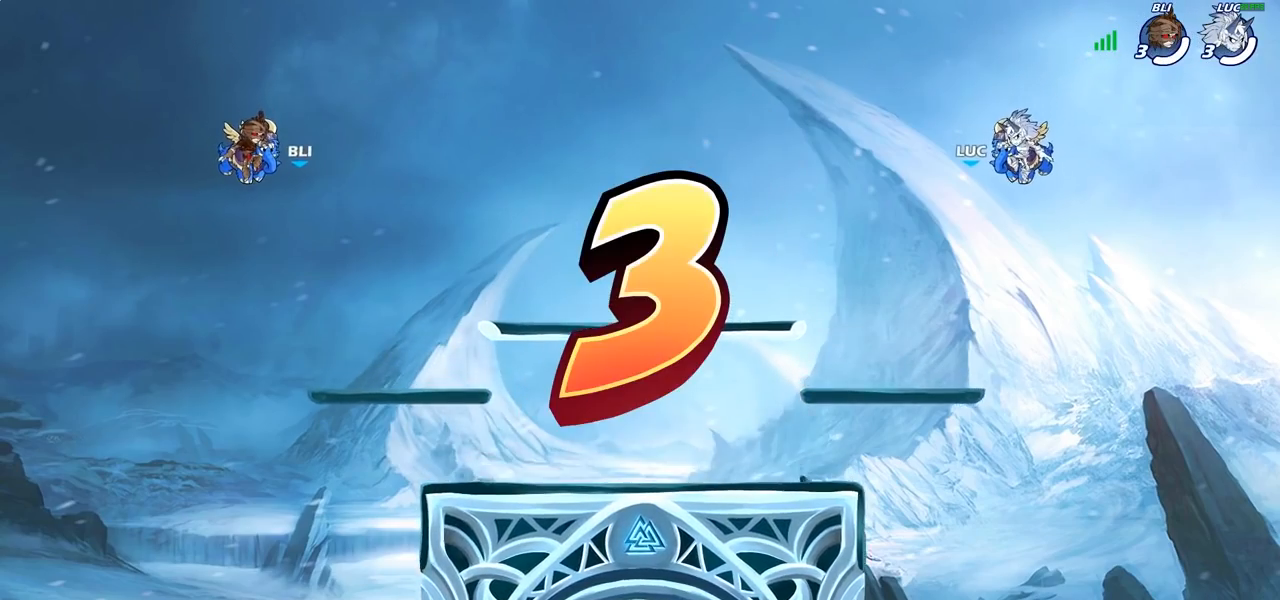
Gameplay with a controller (PlayStation layout); each line is a JSON object with the inputs held at the frame after it. "events" lists button and stick changes between this image and that frame as [ms after this image, input, new state], when the widget could be followed in between.
{"buttons": ["SELECT"], "left_stick": "center", "right_stick": "center", "events": [[417, "SELECT", "down"]]}
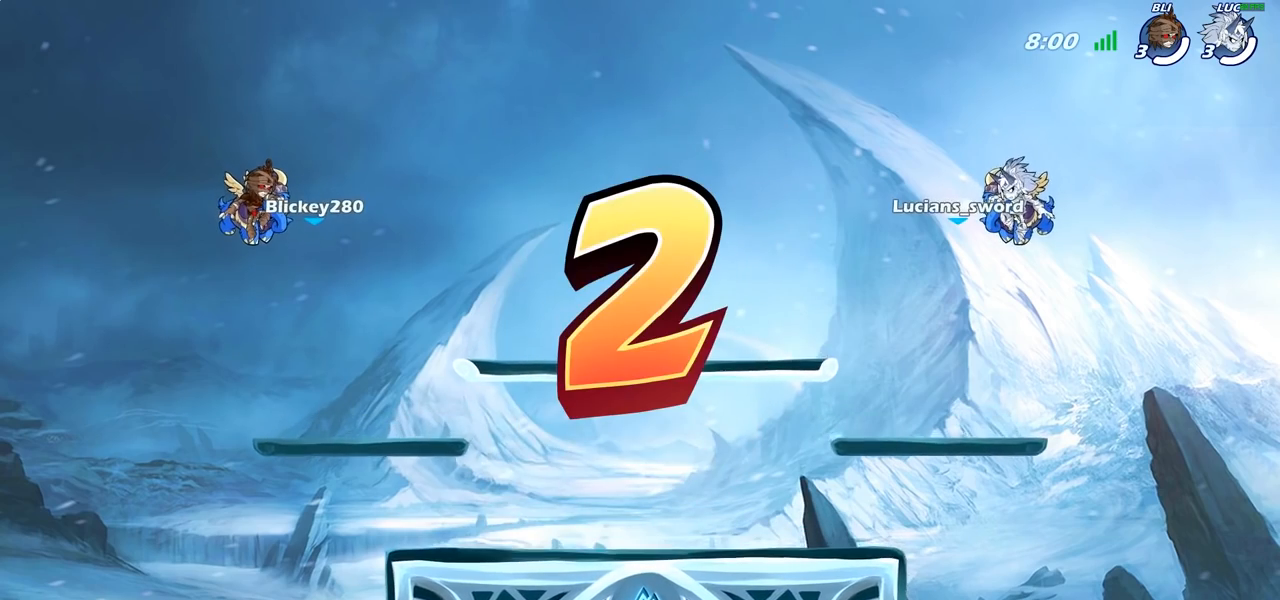
{"buttons": ["SELECT"], "left_stick": "center", "right_stick": "center", "events": []}
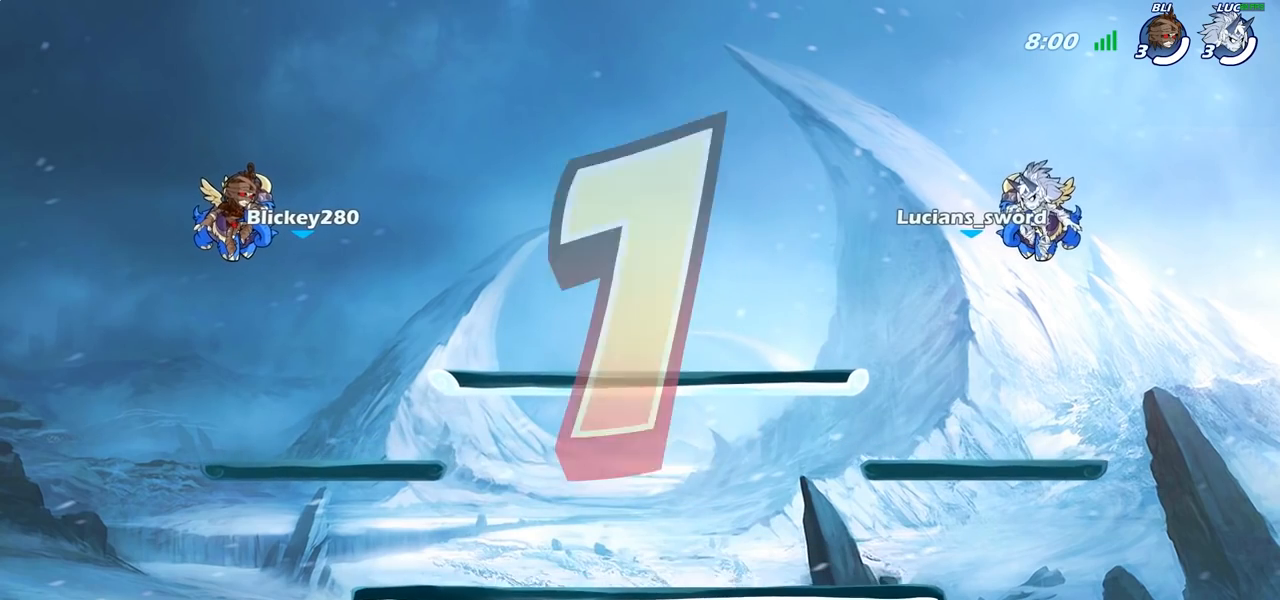
{"buttons": ["SELECT"], "left_stick": "center", "right_stick": "center", "events": []}
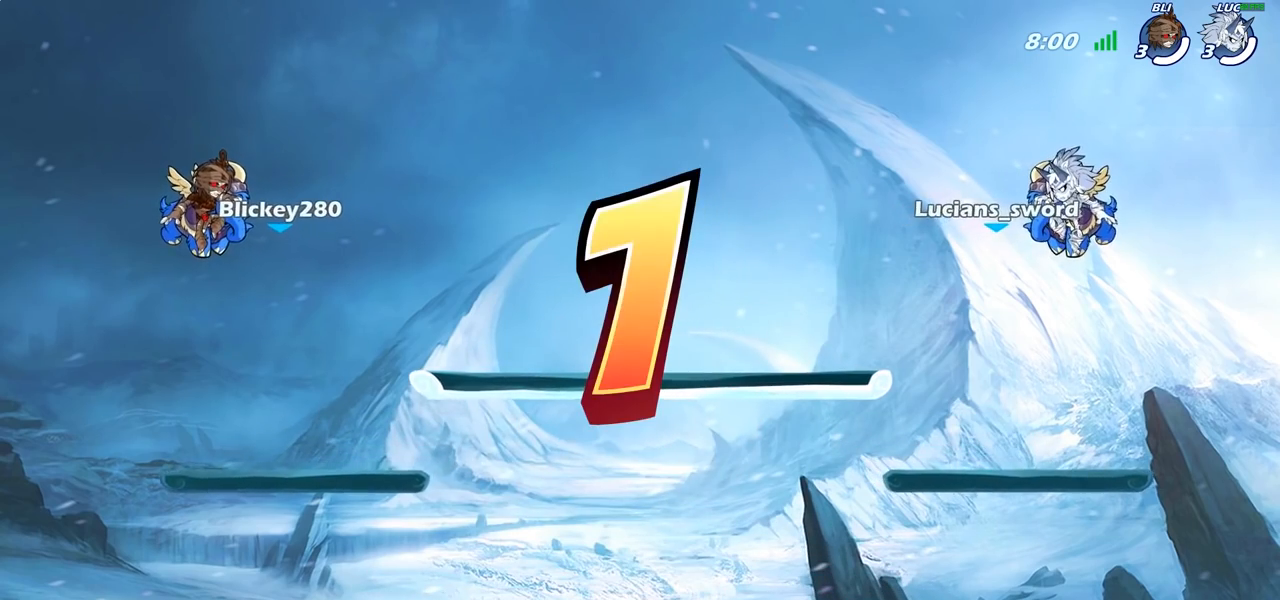
{"buttons": ["SELECT"], "left_stick": "center", "right_stick": "center", "events": []}
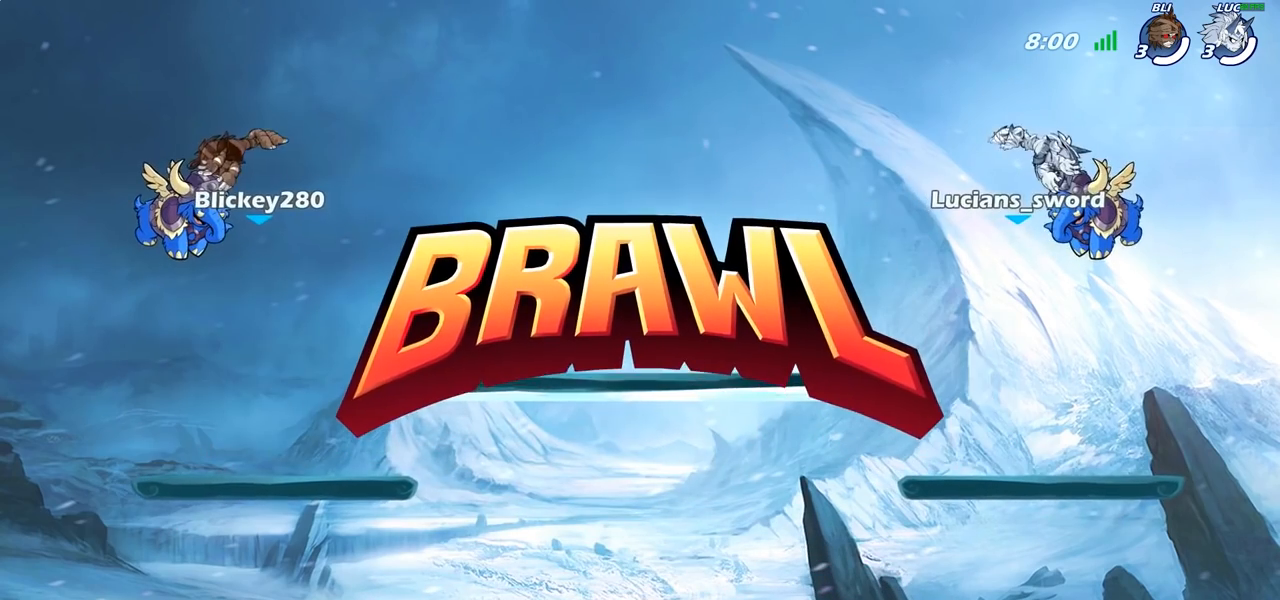
{"buttons": ["SELECT"], "left_stick": "center", "right_stick": "center", "events": []}
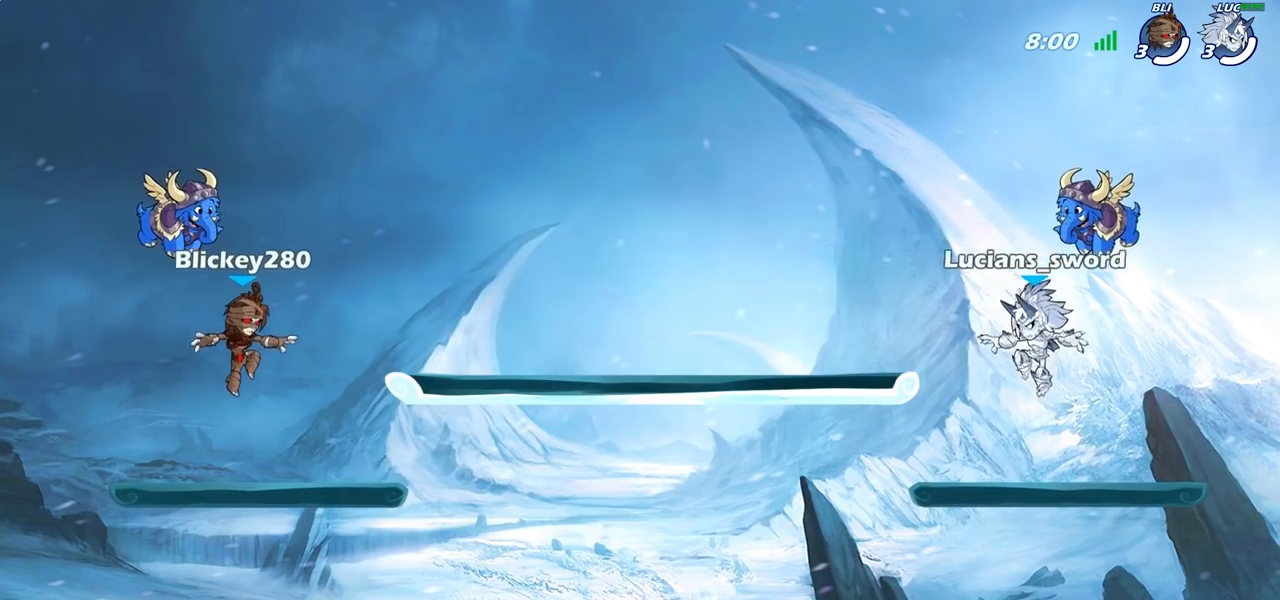
{"buttons": ["SELECT"], "left_stick": "center", "right_stick": "center", "events": [[267, "right_stick", "left"], [367, "right_stick", "center"]]}
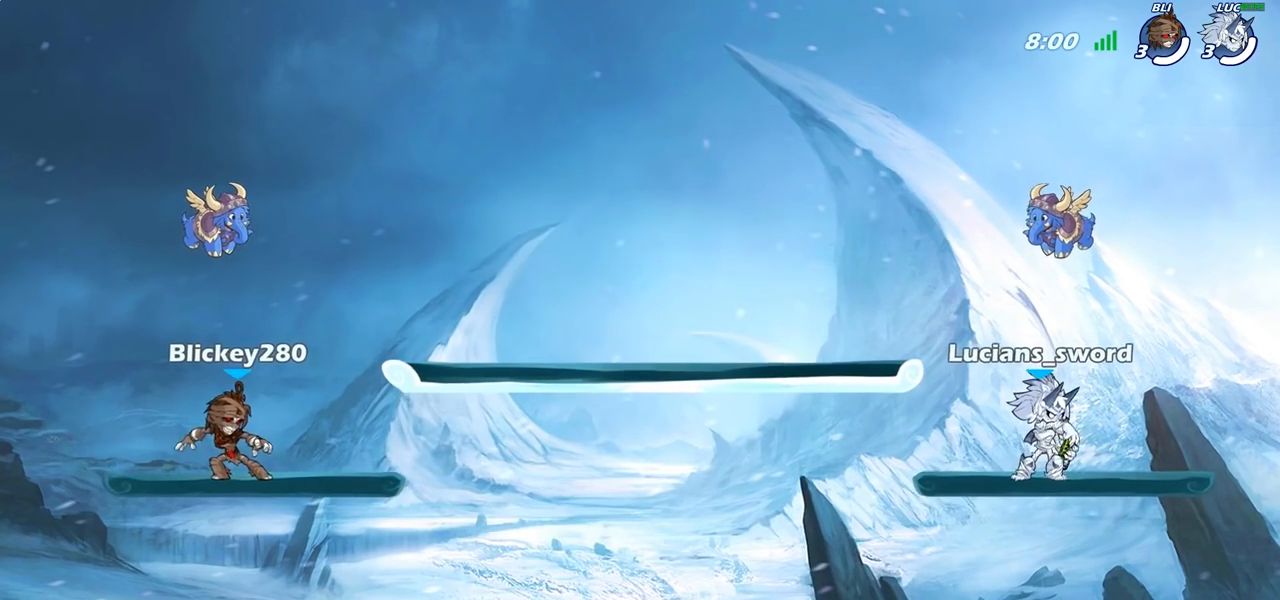
{"buttons": [], "left_stick": "center", "right_stick": "center", "events": [[217, "SELECT", "up"]]}
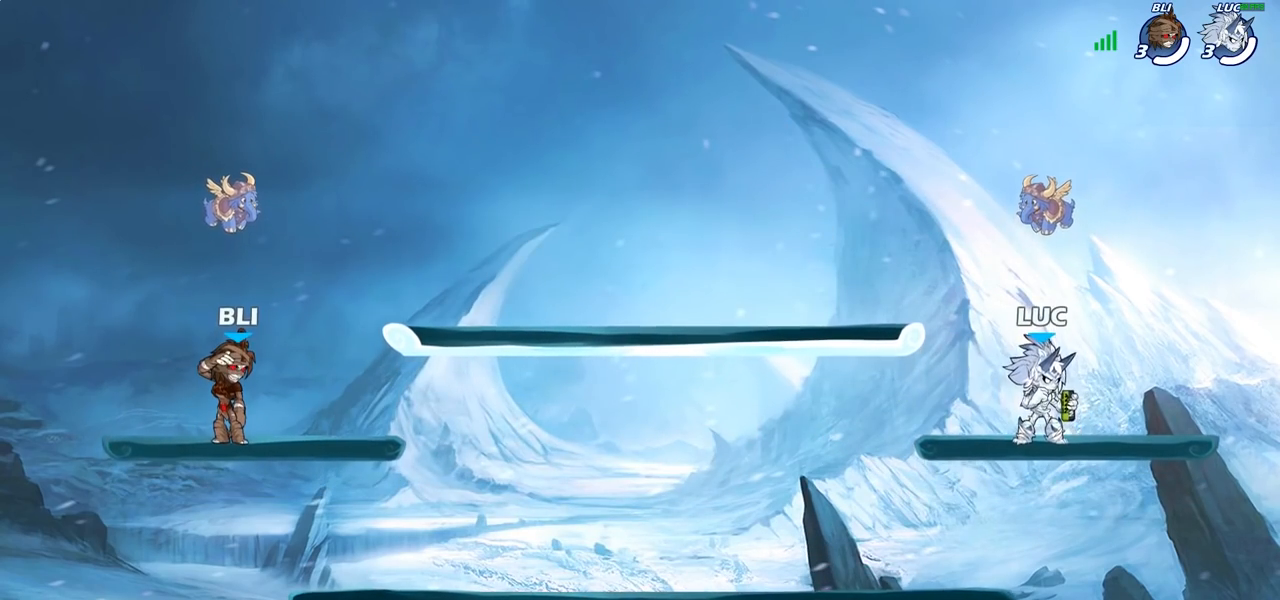
{"buttons": [], "left_stick": "center", "right_stick": "center", "events": []}
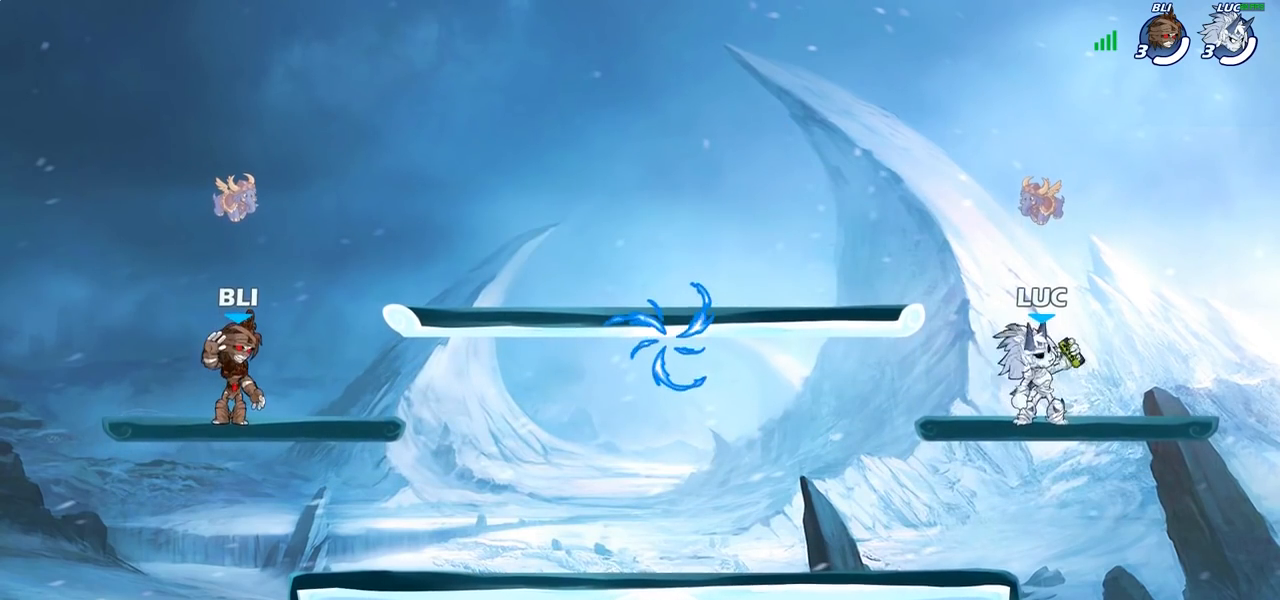
{"buttons": [], "left_stick": "up-left", "right_stick": "center", "events": [[367, "left_stick", "up-left"]]}
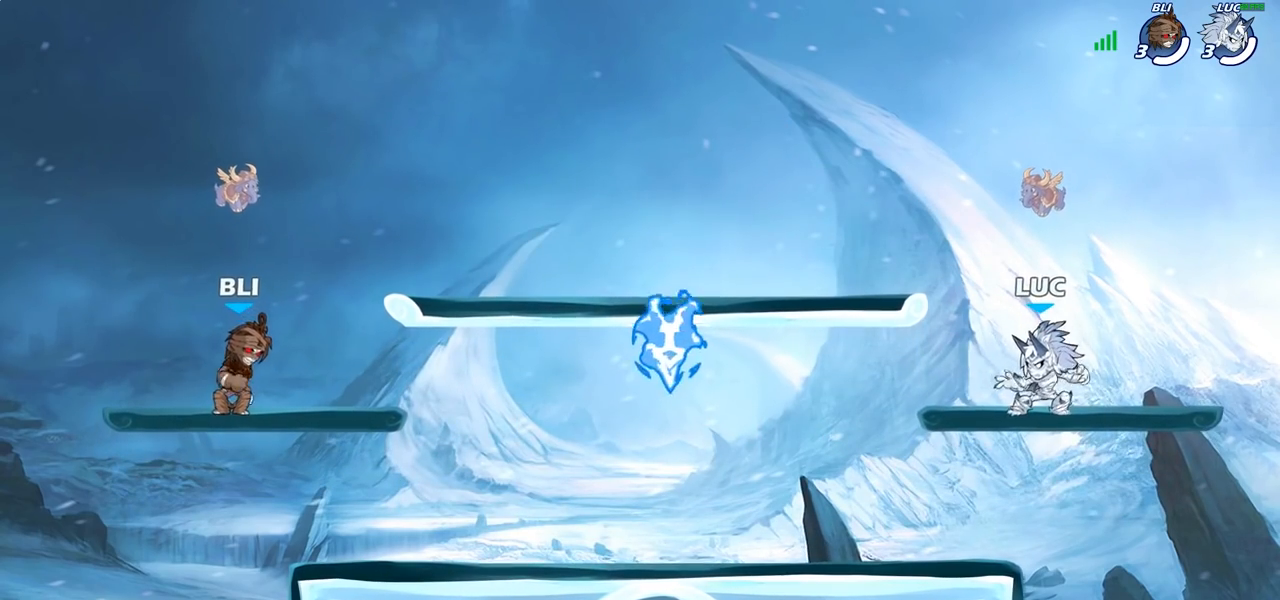
{"buttons": [], "left_stick": "down", "right_stick": "center", "events": [[133, "CROSS", "down"], [150, "R2", "down"], [233, "CROSS", "up"], [233, "left_stick", "down-left"], [283, "R2", "up"], [433, "left_stick", "down"]]}
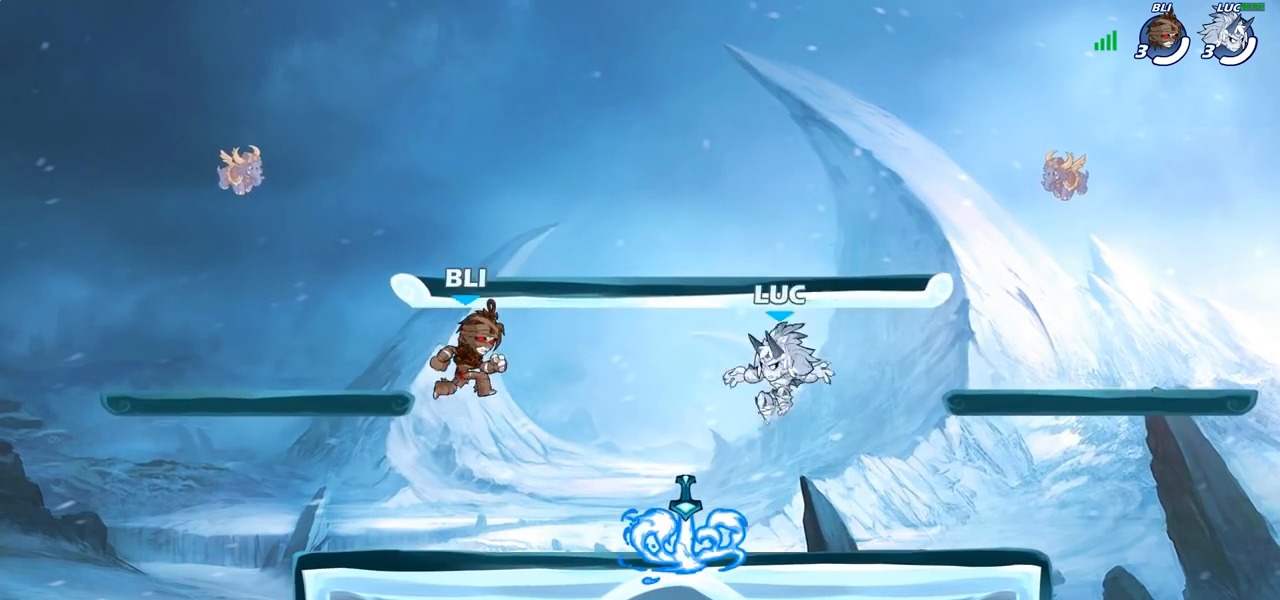
{"buttons": ["CROSS"], "left_stick": "up-right", "right_stick": "center", "events": [[33, "left_stick", "down-right"], [133, "R1", "down"], [133, "left_stick", "right"], [150, "CROSS", "down"], [250, "R1", "up"], [283, "CROSS", "up"], [367, "CROSS", "down"], [367, "left_stick", "up-right"]]}
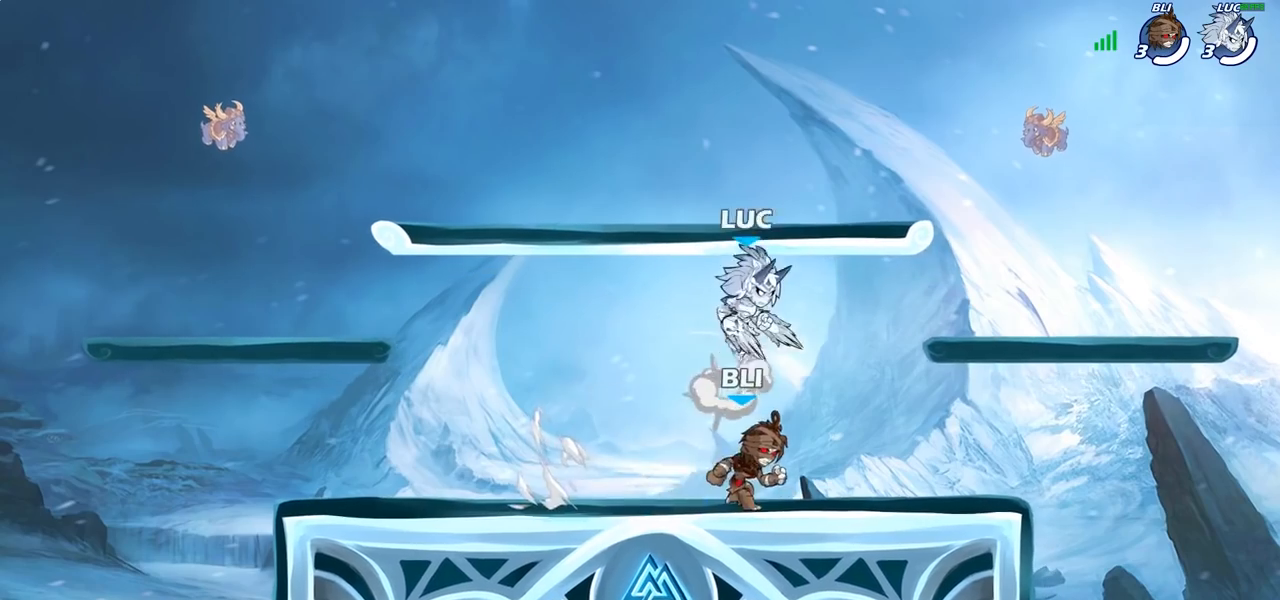
{"buttons": [], "left_stick": "down-left", "right_stick": "center", "events": [[17, "CROSS", "up"], [117, "CROSS", "down"], [117, "left_stick", "up-left"], [250, "CROSS", "up"], [317, "left_stick", "down-left"]]}
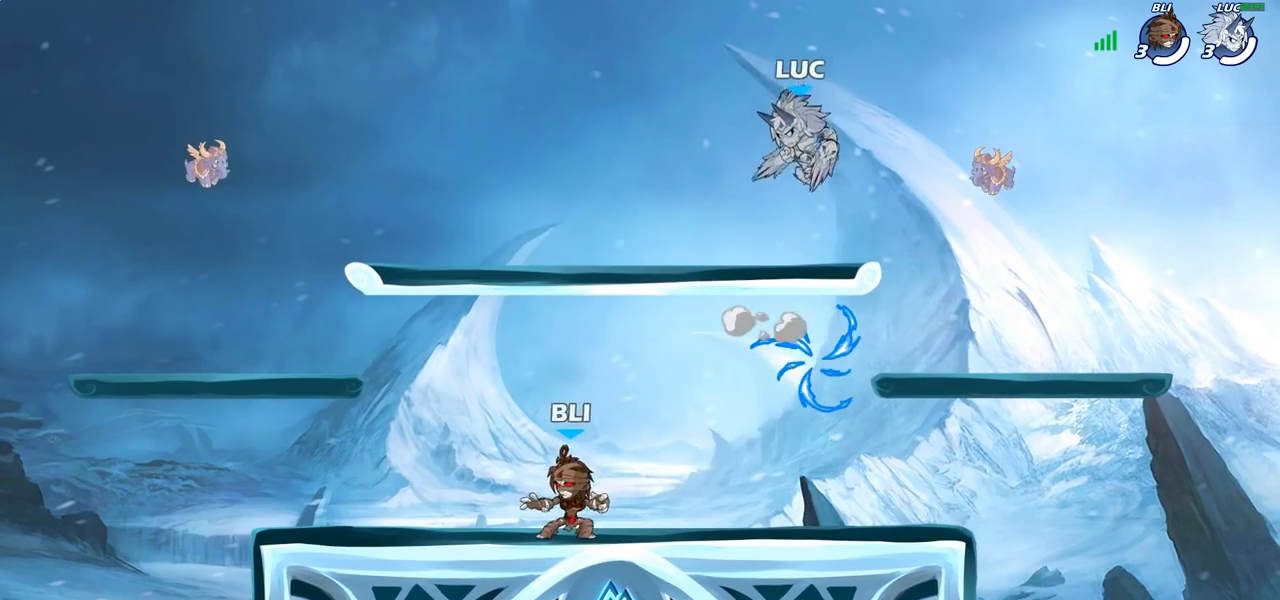
{"buttons": [], "left_stick": "left", "right_stick": "center", "events": [[117, "left_stick", "center"], [400, "left_stick", "left"], [450, "CROSS", "down"], [467, "CROSS", "up"]]}
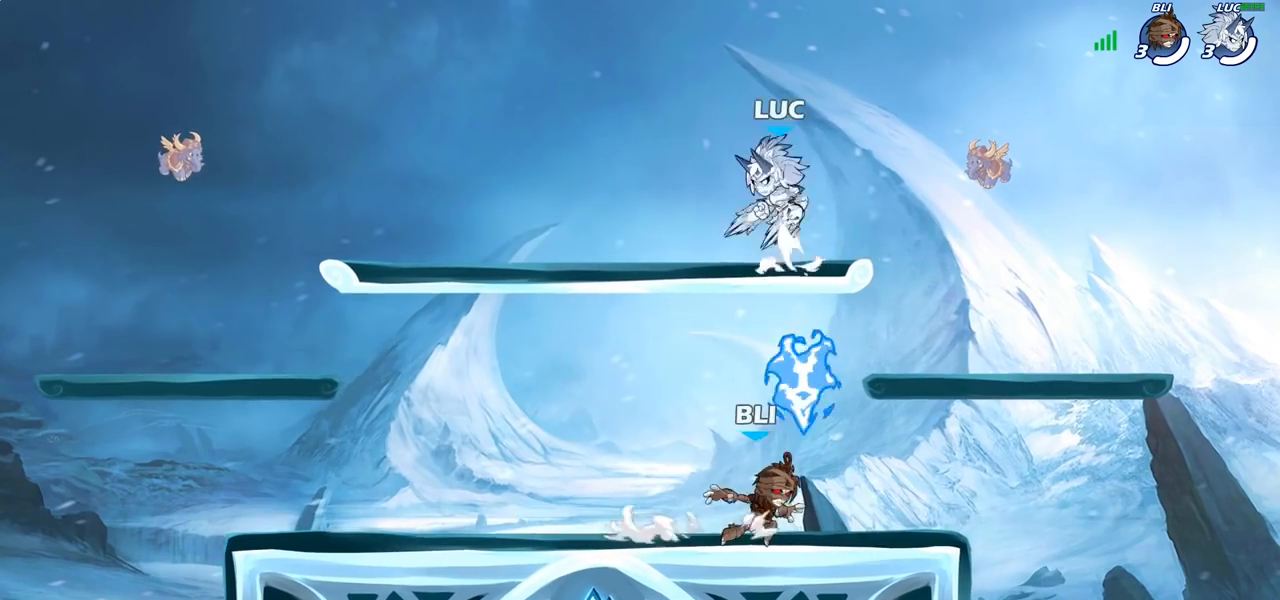
{"buttons": [], "left_stick": "down-left", "right_stick": "center", "events": [[17, "R2", "down"], [200, "R2", "up"], [233, "left_stick", "down-right"], [383, "left_stick", "down-left"]]}
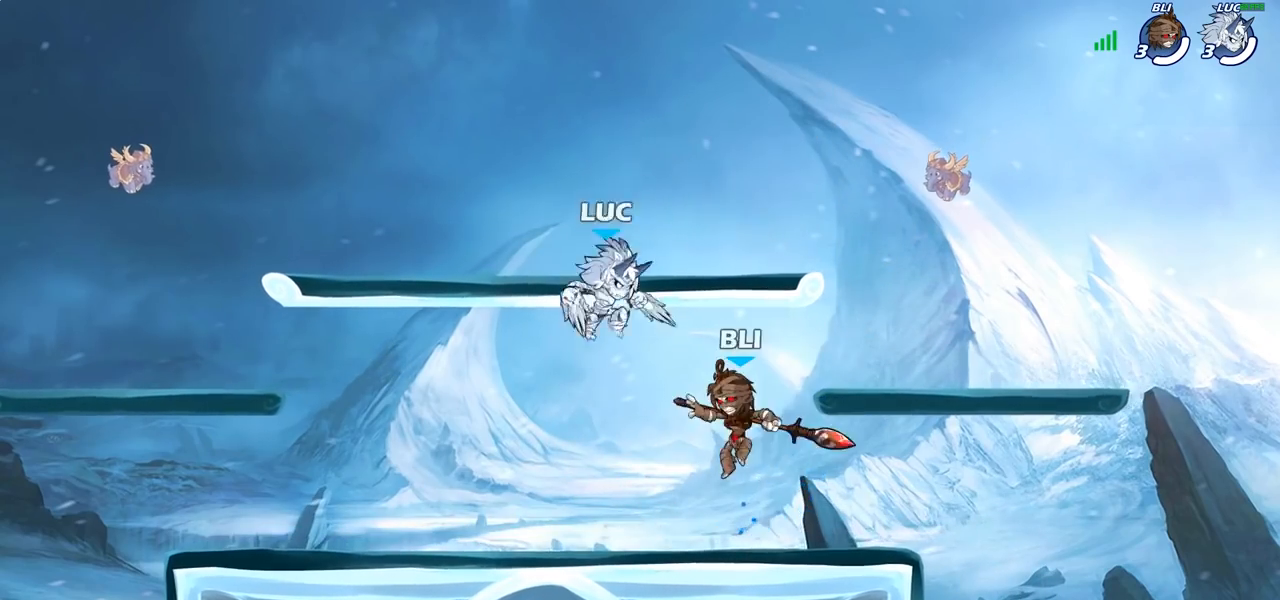
{"buttons": [], "left_stick": "right", "right_stick": "center", "events": [[100, "left_stick", "center"], [133, "SQUARE", "down"], [217, "SQUARE", "up"], [283, "left_stick", "right"]]}
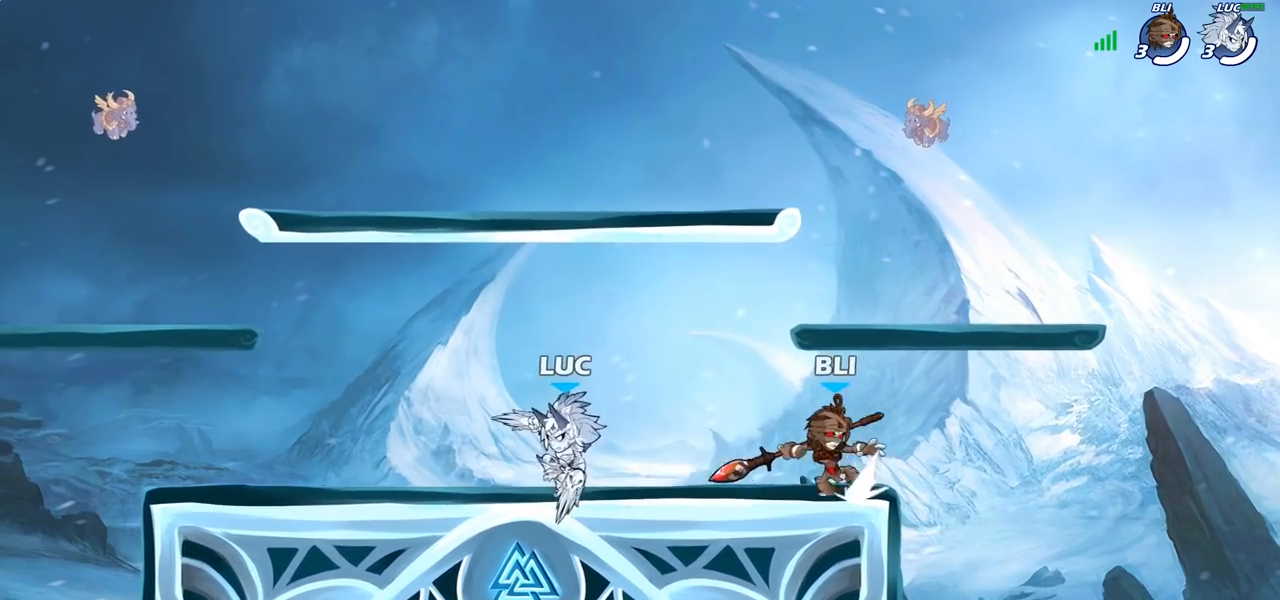
{"buttons": [], "left_stick": "down-right", "right_stick": "center", "events": [[33, "left_stick", "left"], [383, "left_stick", "down-left"], [500, "left_stick", "down-right"]]}
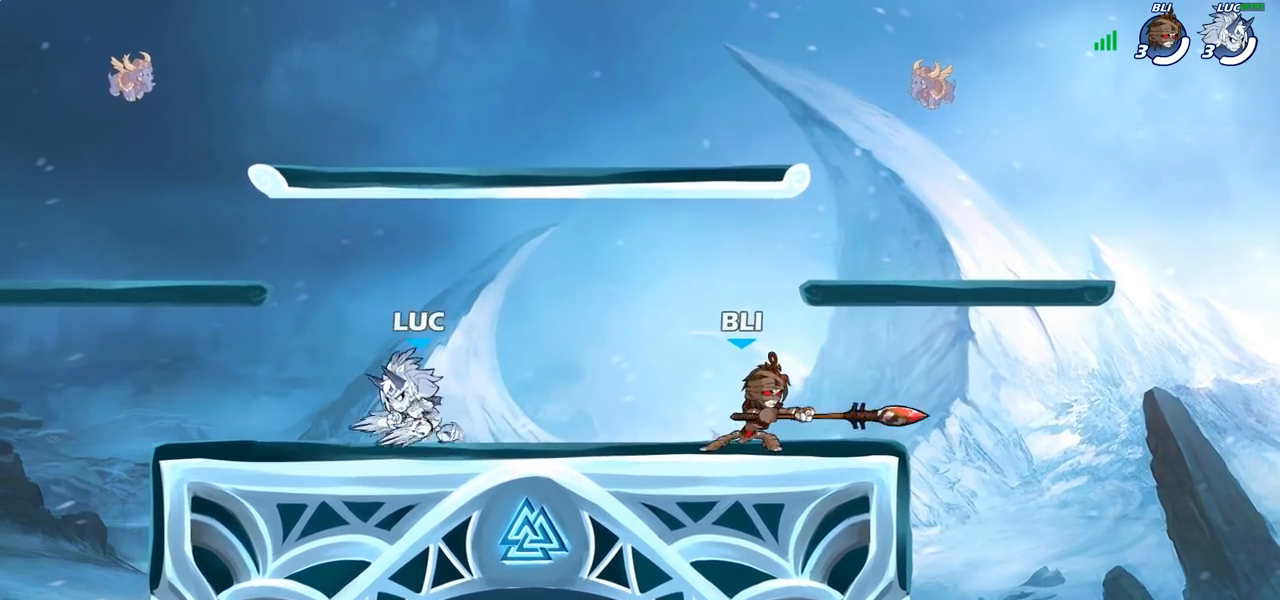
{"buttons": ["SQUARE"], "left_stick": "down", "right_stick": "center", "events": [[50, "left_stick", "right"], [83, "R2", "down"], [283, "R2", "up"], [450, "SQUARE", "down"], [450, "left_stick", "down"]]}
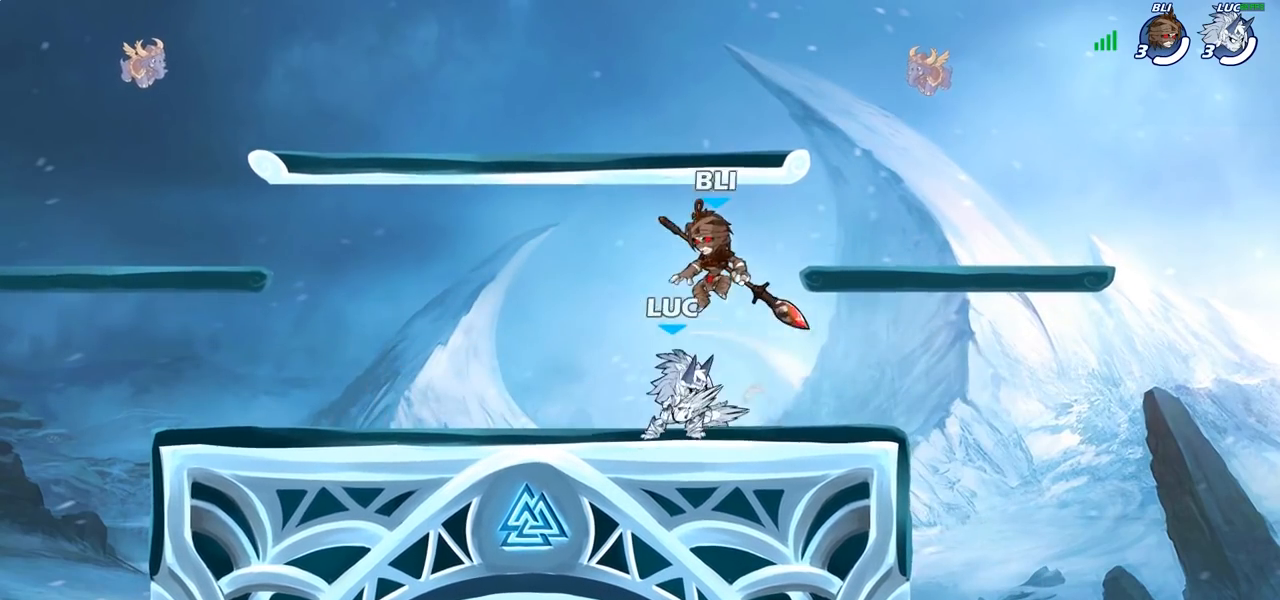
{"buttons": ["CROSS"], "left_stick": "up", "right_stick": "center", "events": [[33, "SQUARE", "up"], [100, "left_stick", "center"], [483, "CROSS", "down"], [483, "left_stick", "up"]]}
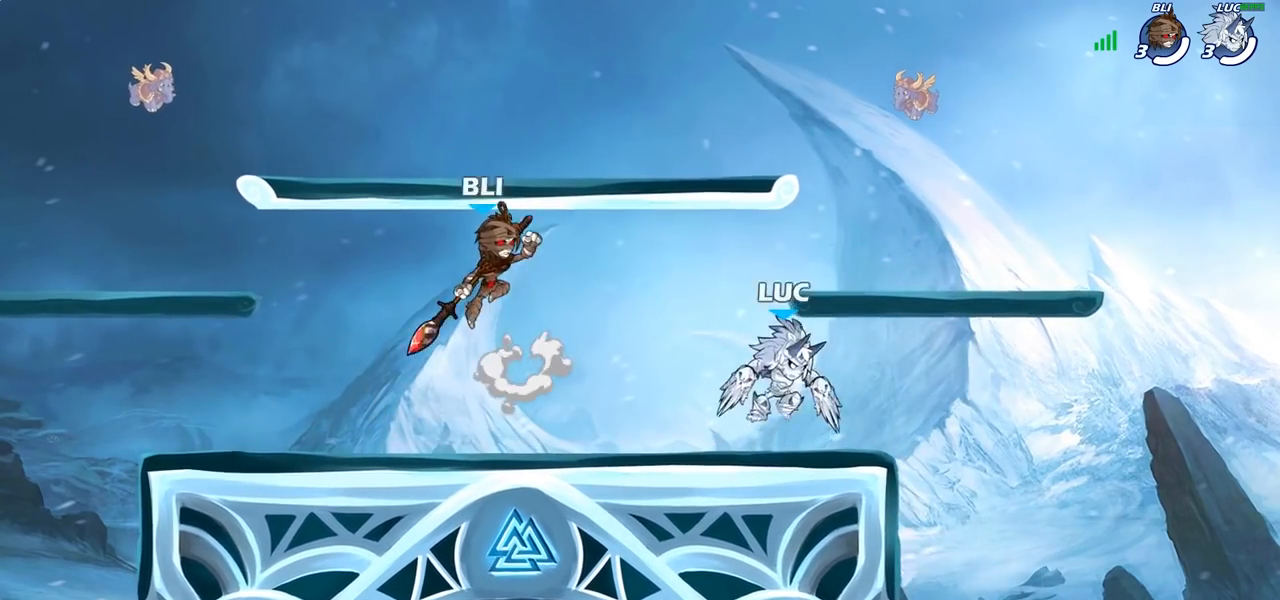
{"buttons": [], "left_stick": "right", "right_stick": "center", "events": [[50, "left_stick", "up-left"], [150, "CROSS", "up"], [200, "left_stick", "down-left"], [317, "left_stick", "down-right"], [483, "left_stick", "right"]]}
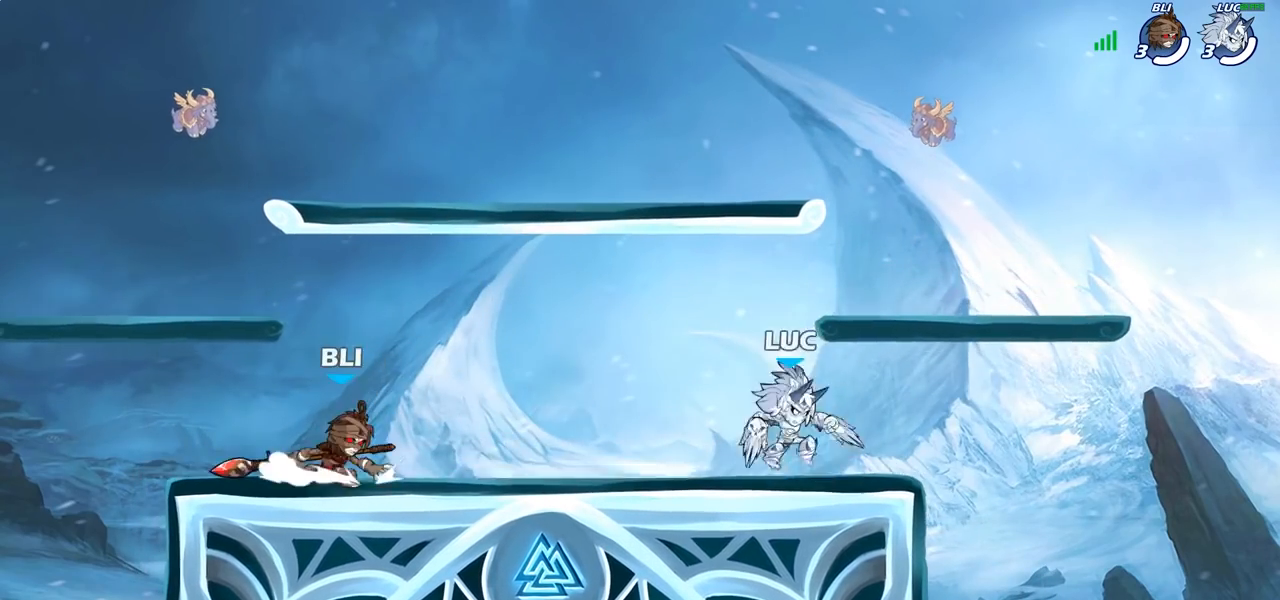
{"buttons": [], "left_stick": "left", "right_stick": "center", "events": [[133, "left_stick", "left"], [267, "left_stick", "right"], [383, "left_stick", "left"]]}
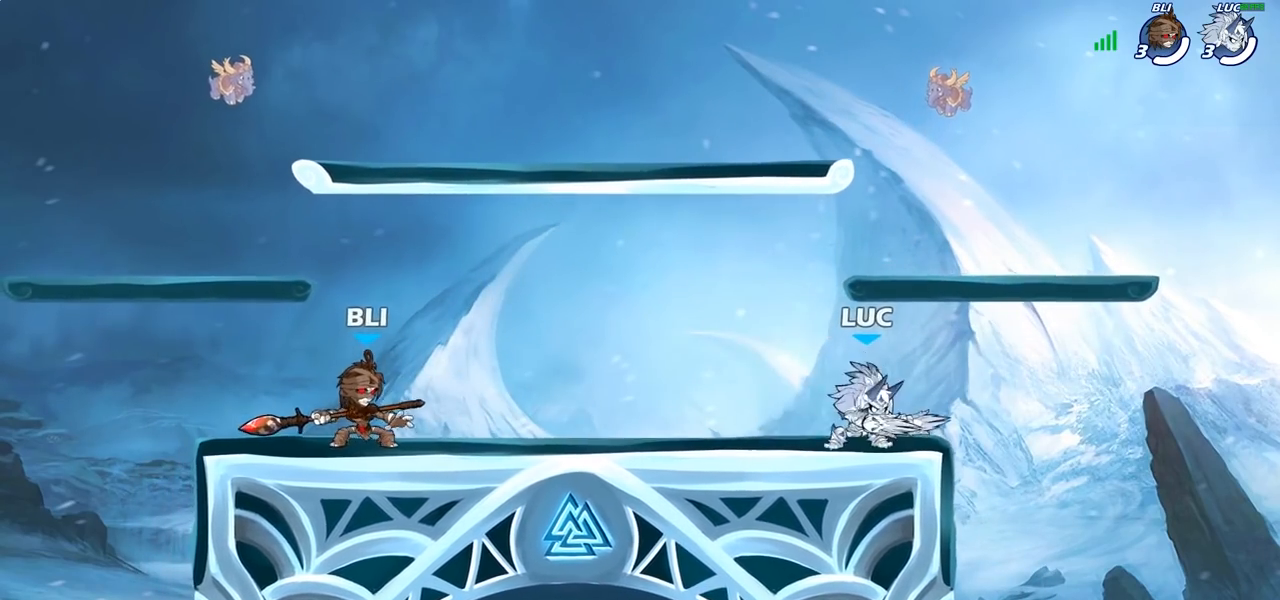
{"buttons": [], "left_stick": "center", "right_stick": "center", "events": [[50, "R2", "down"], [117, "CIRCLE", "down"], [117, "R2", "up"], [150, "CIRCLE", "up"], [333, "left_stick", "center"]]}
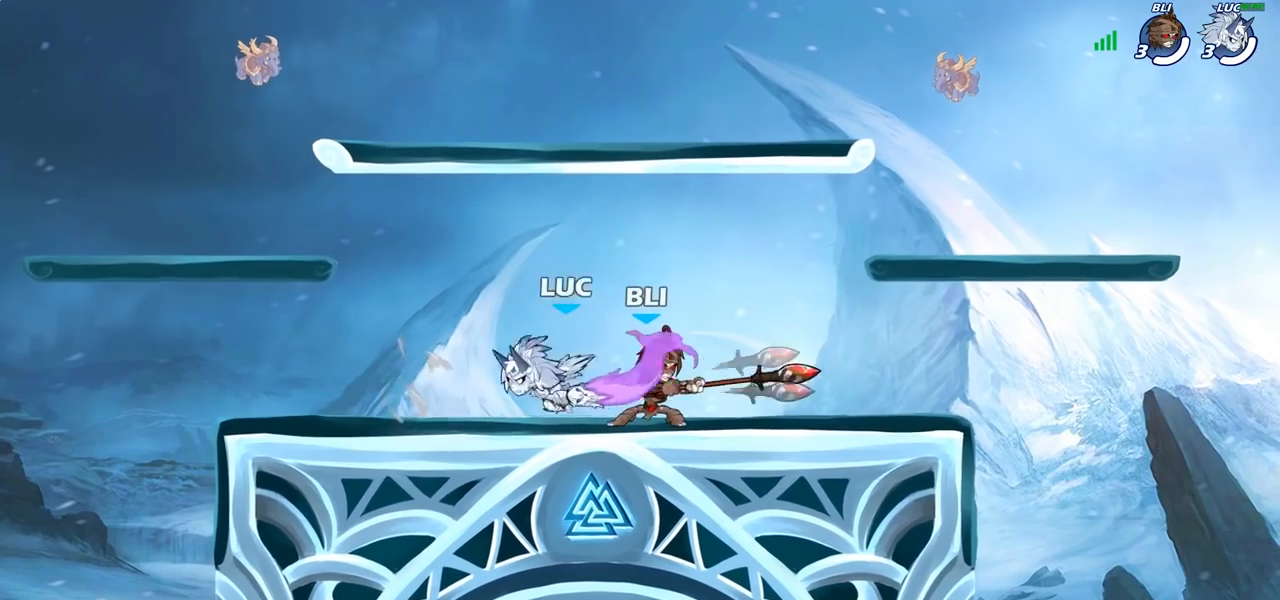
{"buttons": [], "left_stick": "right", "right_stick": "center", "events": [[433, "left_stick", "right"]]}
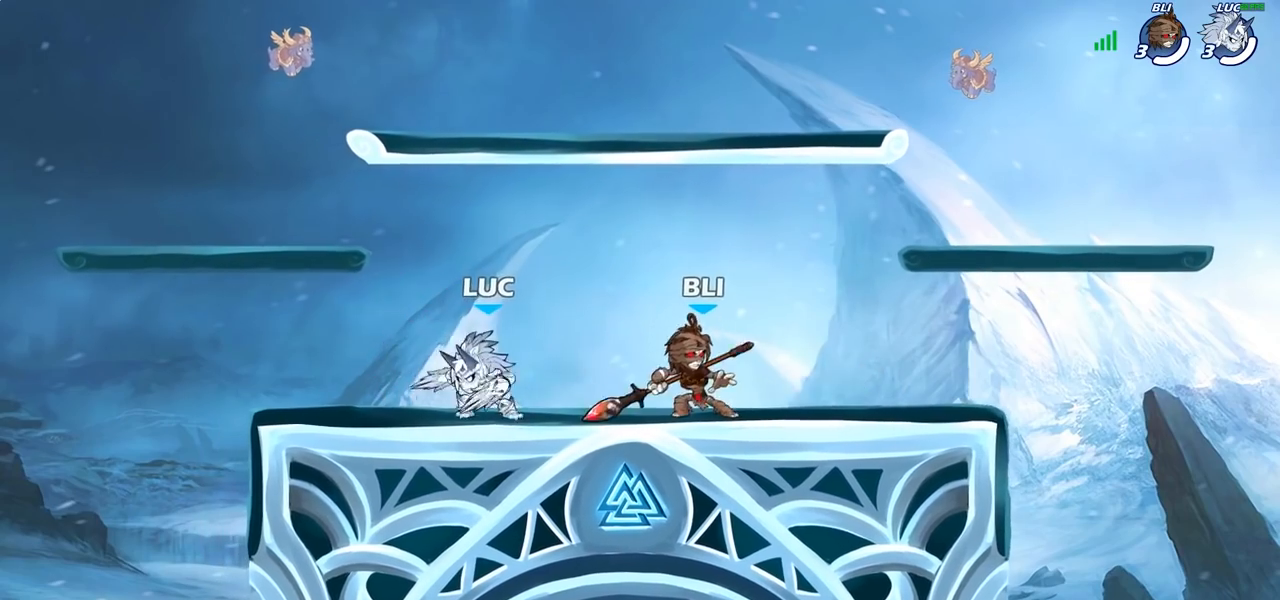
{"buttons": [], "left_stick": "center", "right_stick": "center", "events": [[33, "CROSS", "down"], [150, "R2", "down"], [183, "CROSS", "up"], [183, "left_stick", "up"], [233, "left_stick", "center"], [283, "left_stick", "right"], [333, "R2", "up"], [400, "left_stick", "center"]]}
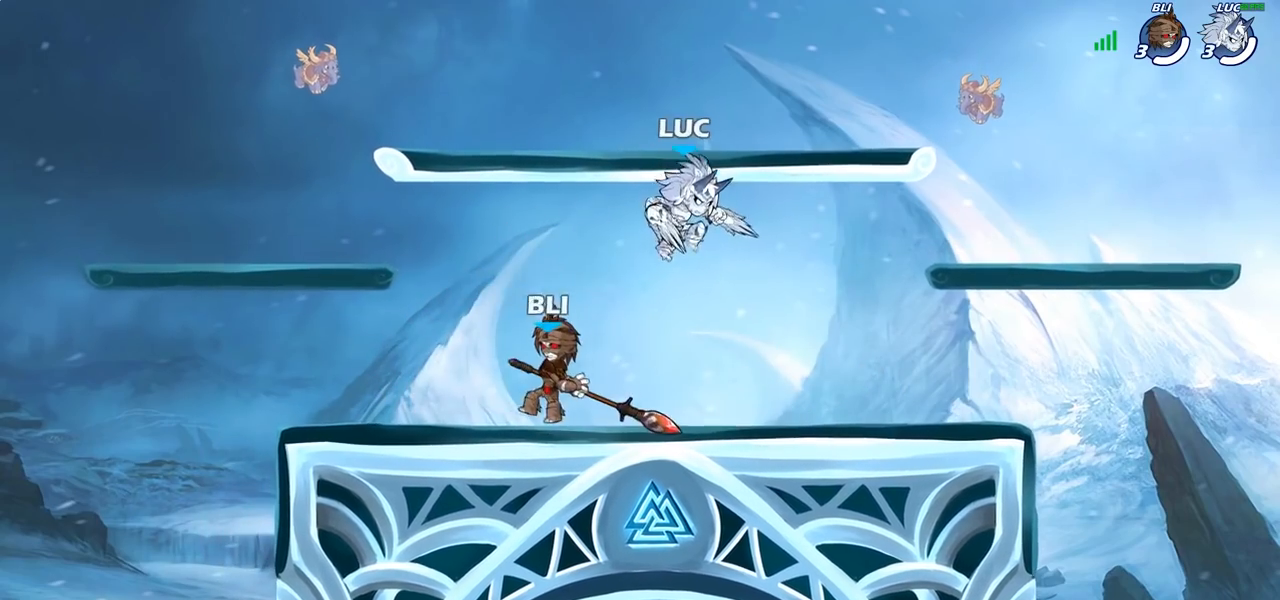
{"buttons": [], "left_stick": "center", "right_stick": "center", "events": [[67, "left_stick", "down-left"], [350, "CROSS", "down"], [467, "CROSS", "up"], [467, "left_stick", "center"]]}
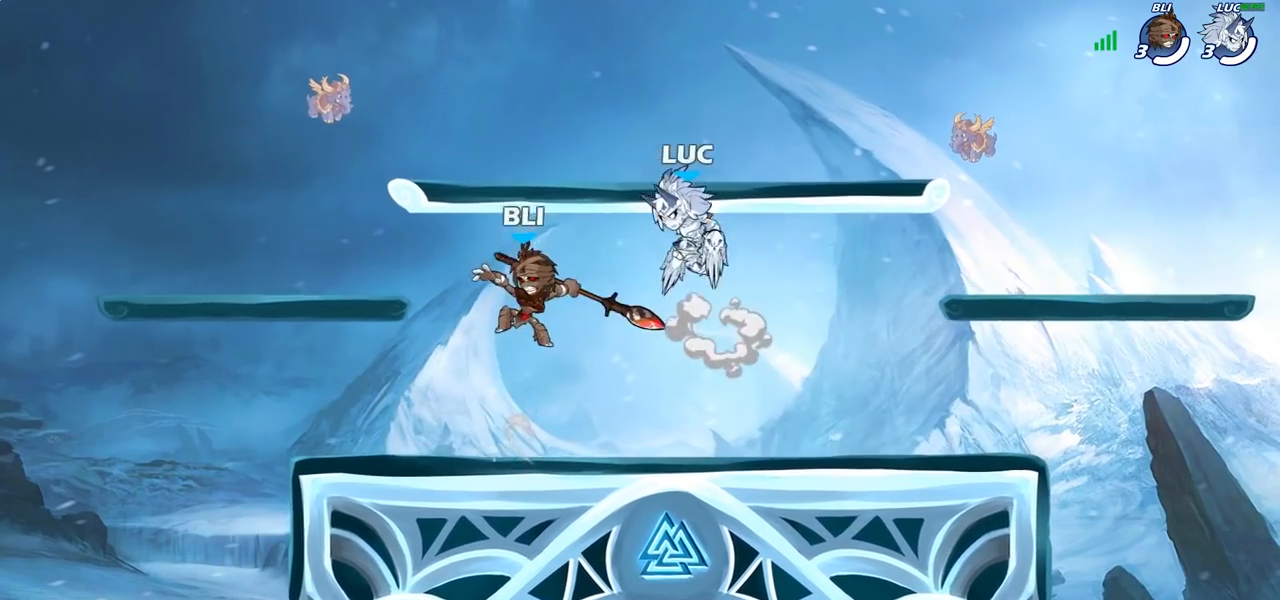
{"buttons": [], "left_stick": "left", "right_stick": "center", "events": [[100, "left_stick", "down-left"], [283, "SQUARE", "down"], [283, "left_stick", "center"], [367, "SQUARE", "up"], [400, "left_stick", "left"]]}
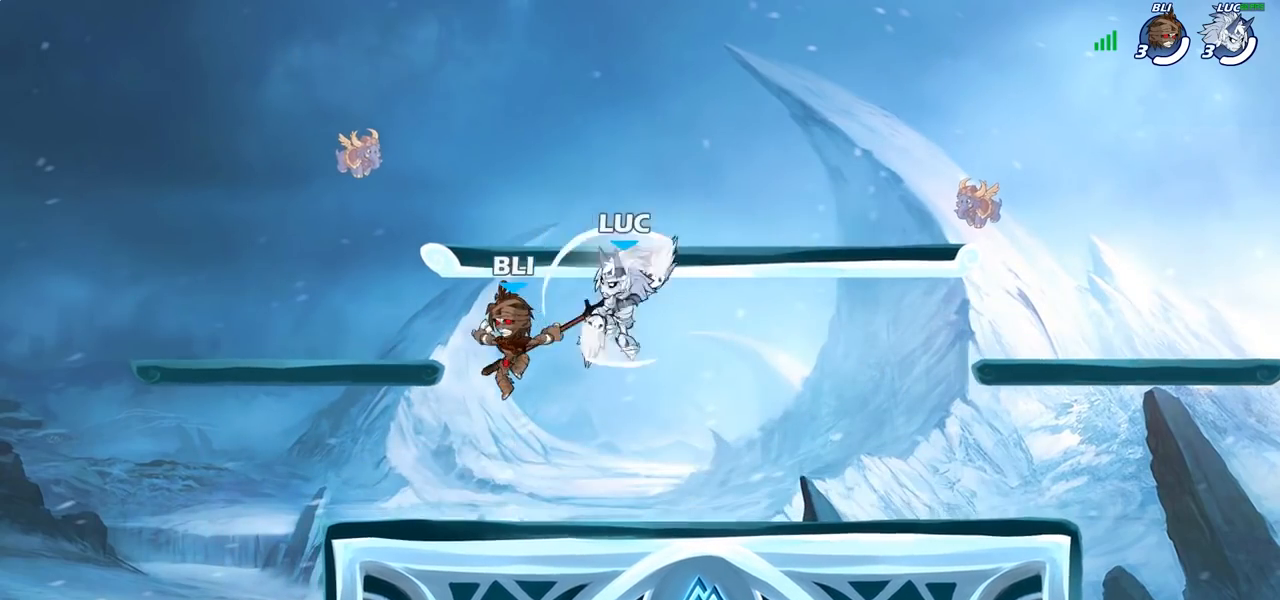
{"buttons": [], "left_stick": "right", "right_stick": "center", "events": [[350, "left_stick", "down"], [433, "left_stick", "right"]]}
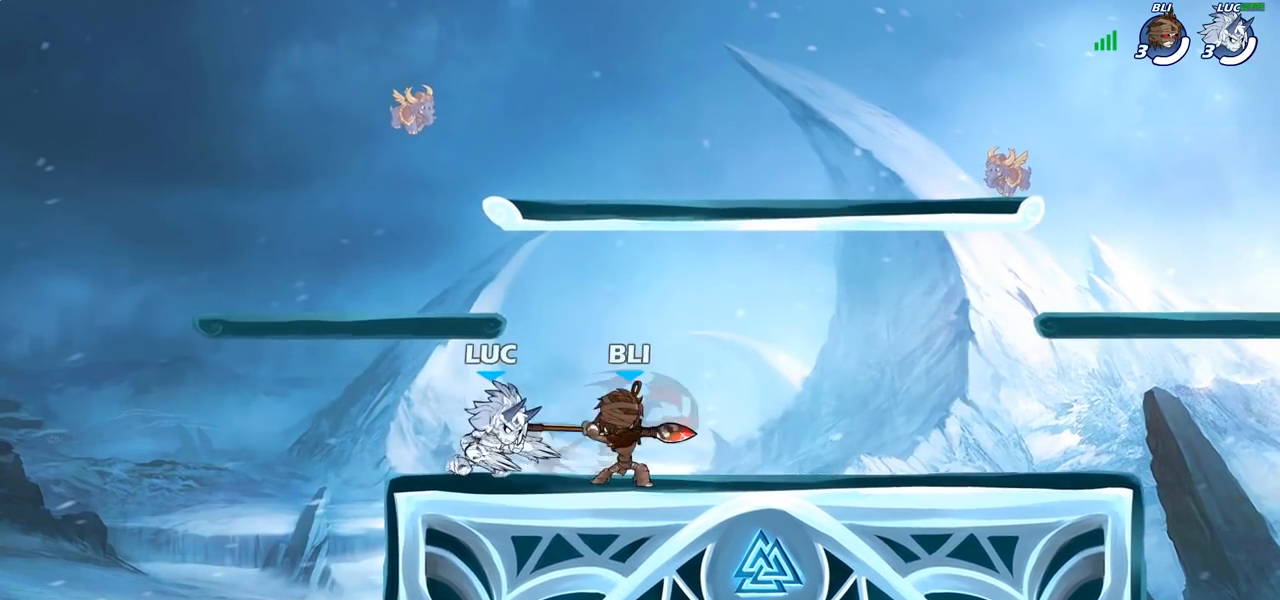
{"buttons": [], "left_stick": "center", "right_stick": "center", "events": [[117, "R2", "down"], [200, "R2", "up"], [250, "SQUARE", "down"], [283, "left_stick", "center"], [317, "SQUARE", "up"]]}
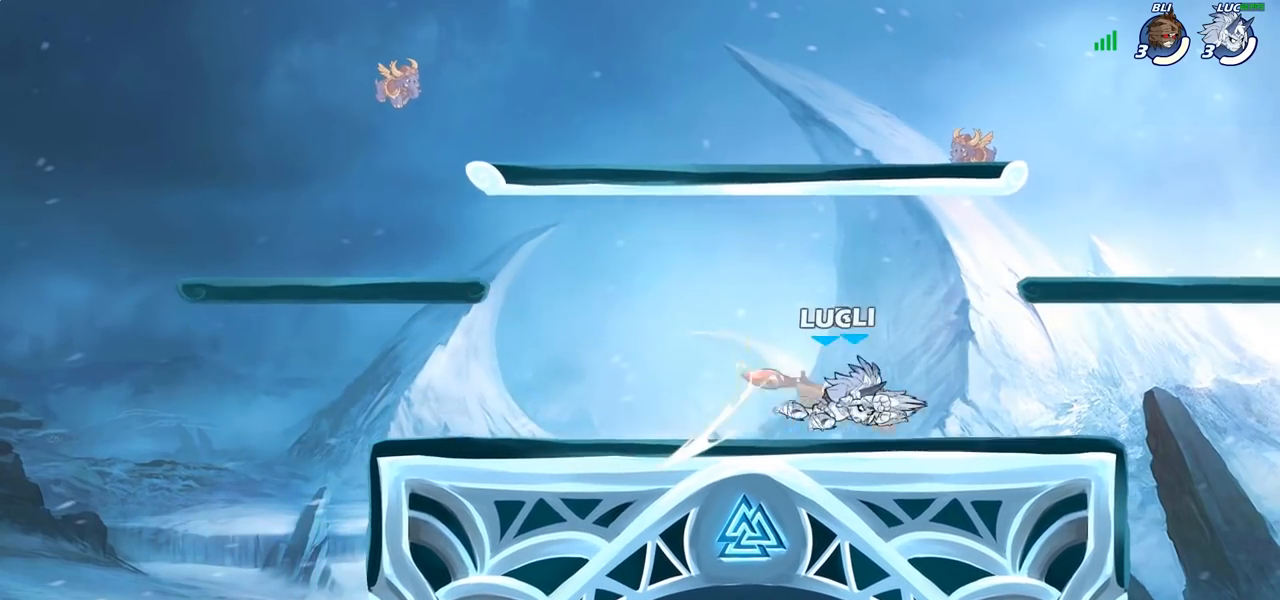
{"buttons": [], "left_stick": "center", "right_stick": "center", "events": [[250, "SQUARE", "down"], [333, "SQUARE", "up"], [417, "SQUARE", "down"], [500, "SQUARE", "up"]]}
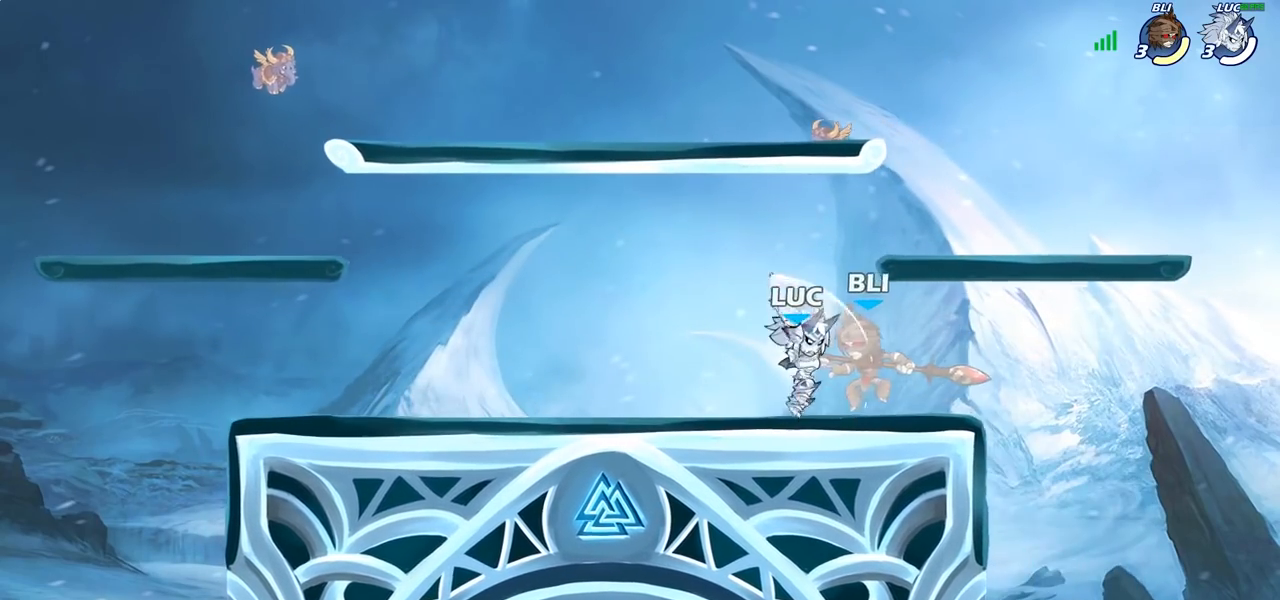
{"buttons": ["SQUARE"], "left_stick": "down", "right_stick": "center", "events": [[83, "SQUARE", "down"], [150, "SQUARE", "up"], [217, "SQUARE", "down"], [317, "SQUARE", "up"], [450, "left_stick", "down"], [500, "SQUARE", "down"]]}